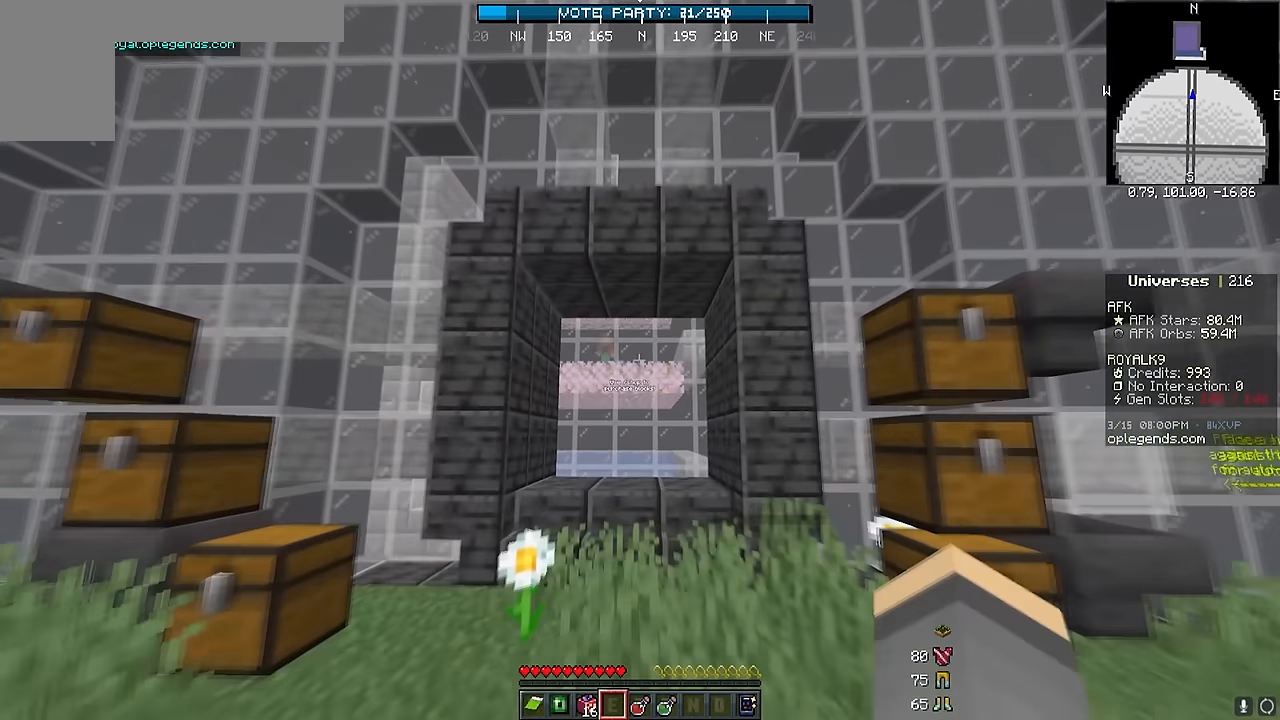
Gameplay with keyboard and mouse; each line is a JSON object with the keys and mouse buttons held at the frame after it. "events" lists presses ("down") and releases ("up") of "a", "d", "s", "w", "mouse_left" and "mouse_right" between this image and that frame as [ms after this image, input, new state], when the widget could be followed in between. "mouse_left", "mouse_right" = the "left", "right" buttons of the "mouse" list. No other keys are recorded. Fast repeated clicks can show as one long hold. Mouse movement is not recorded.
{"keys": ["w"], "mouse": [], "events": []}
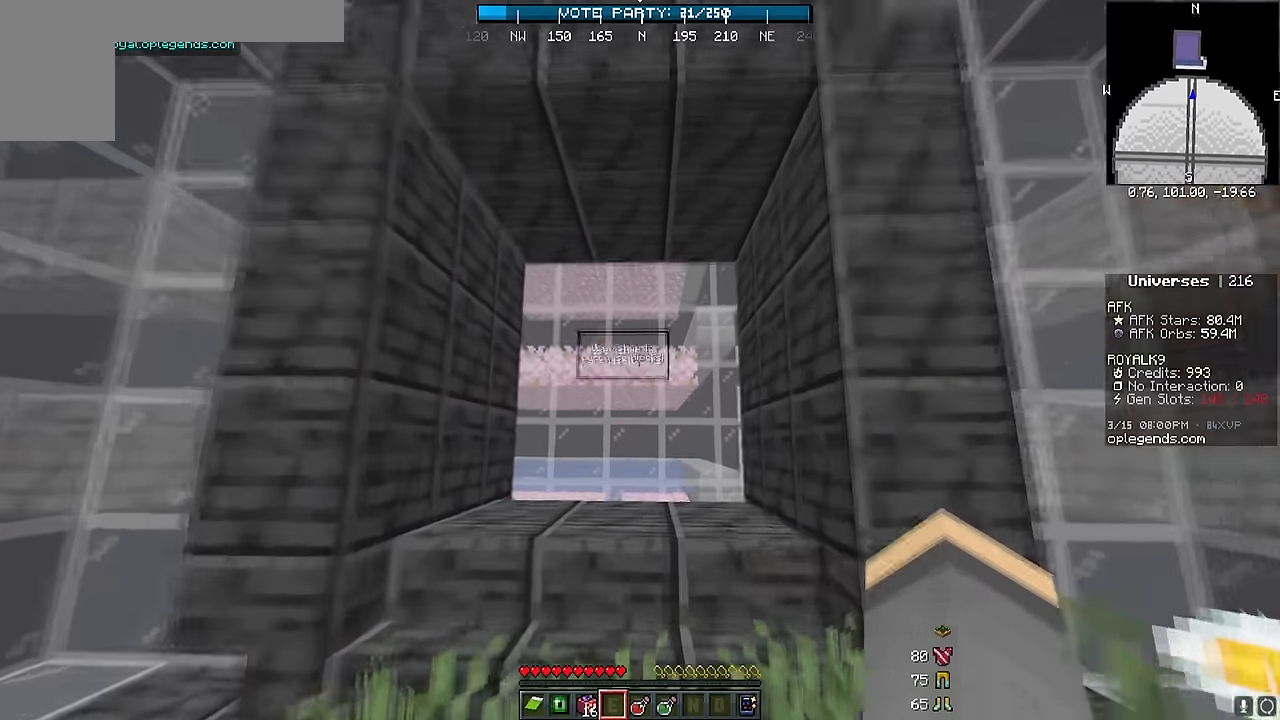
{"keys": ["w"], "mouse": [], "events": []}
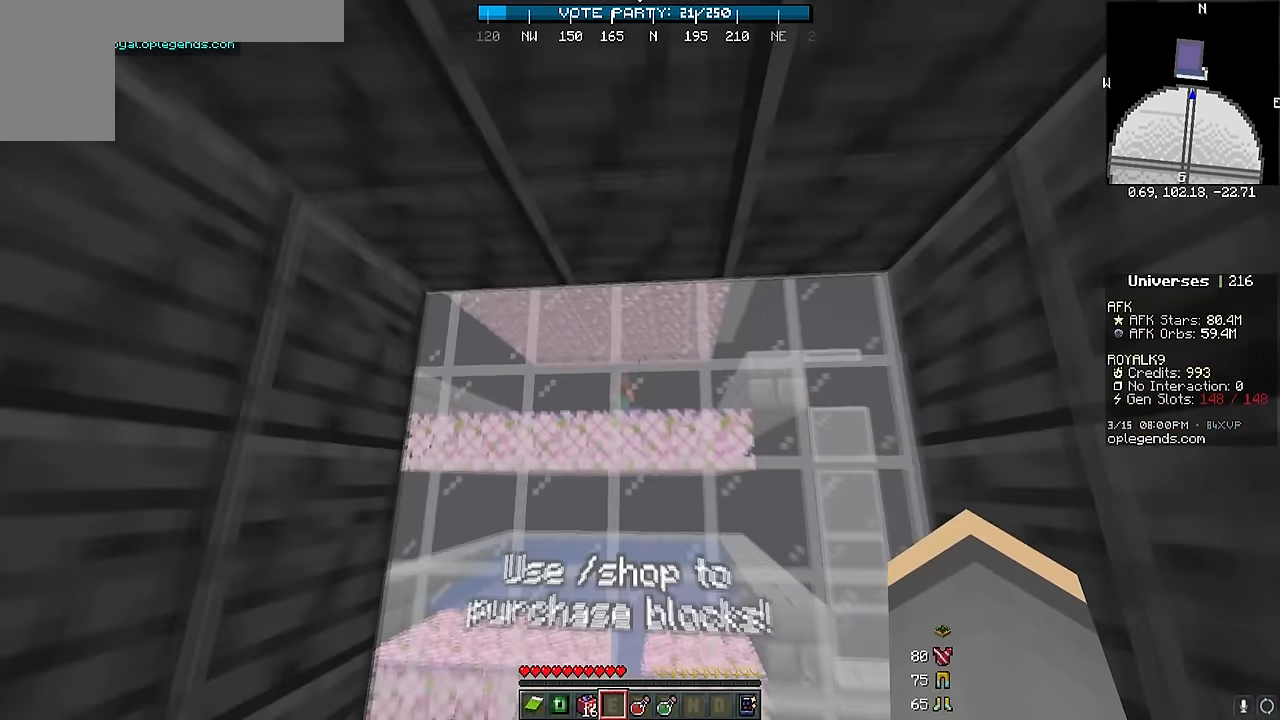
{"keys": [], "mouse": [], "events": [[267, "w", "up"]]}
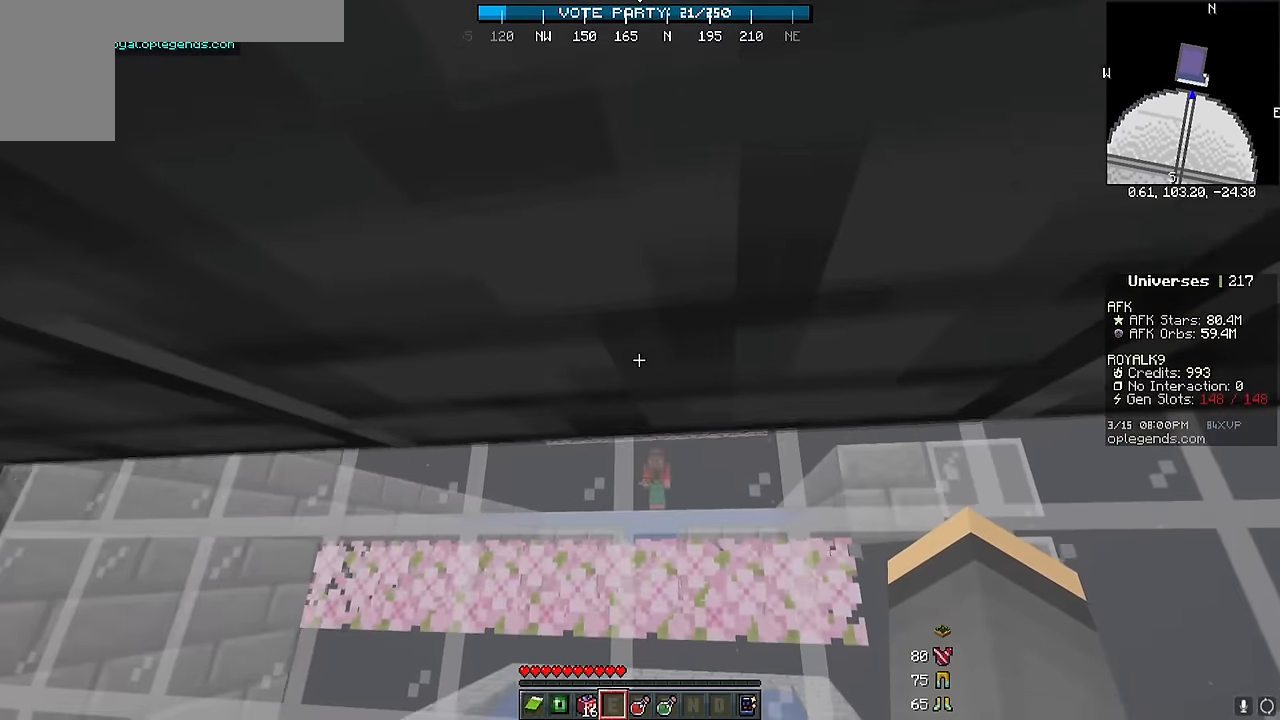
{"keys": ["s"], "mouse": [], "events": [[50, "w", "down"], [400, "w", "up"], [500, "s", "down"]]}
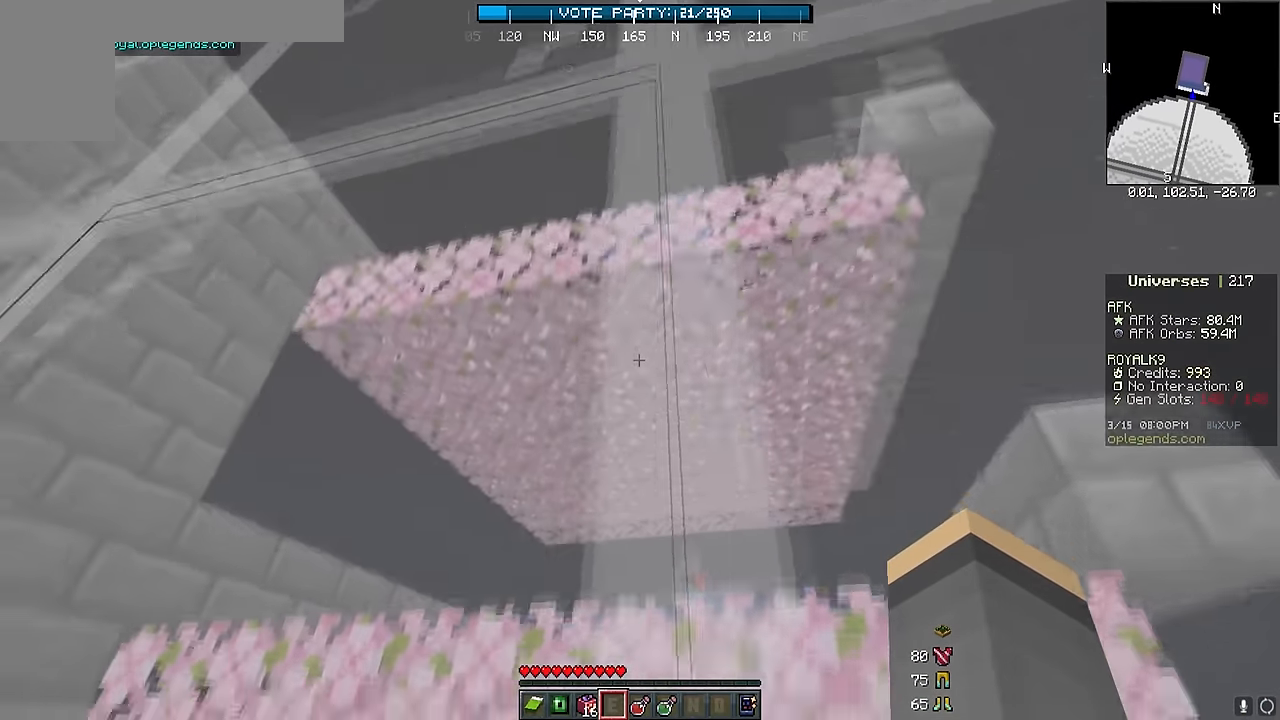
{"keys": [], "mouse": [], "events": [[350, "s", "up"]]}
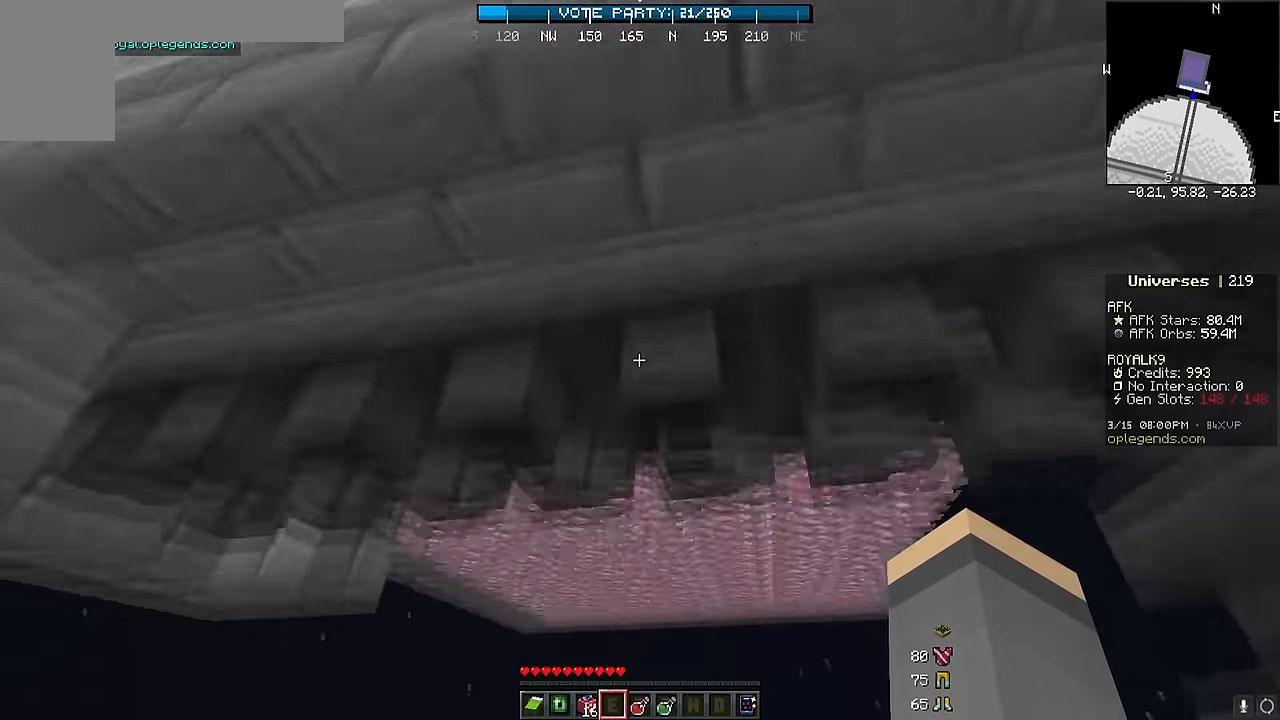
{"keys": ["a"], "mouse": [], "events": [[383, "a", "down"]]}
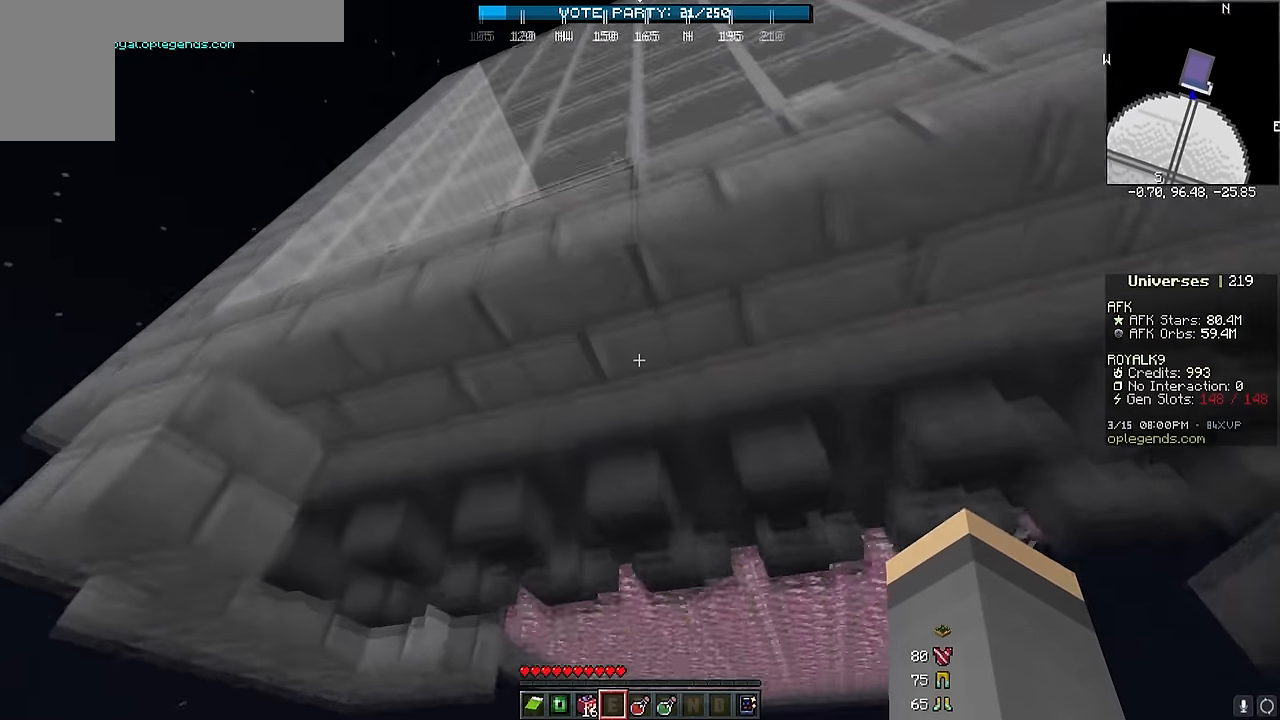
{"keys": [], "mouse": [], "events": [[150, "a", "up"]]}
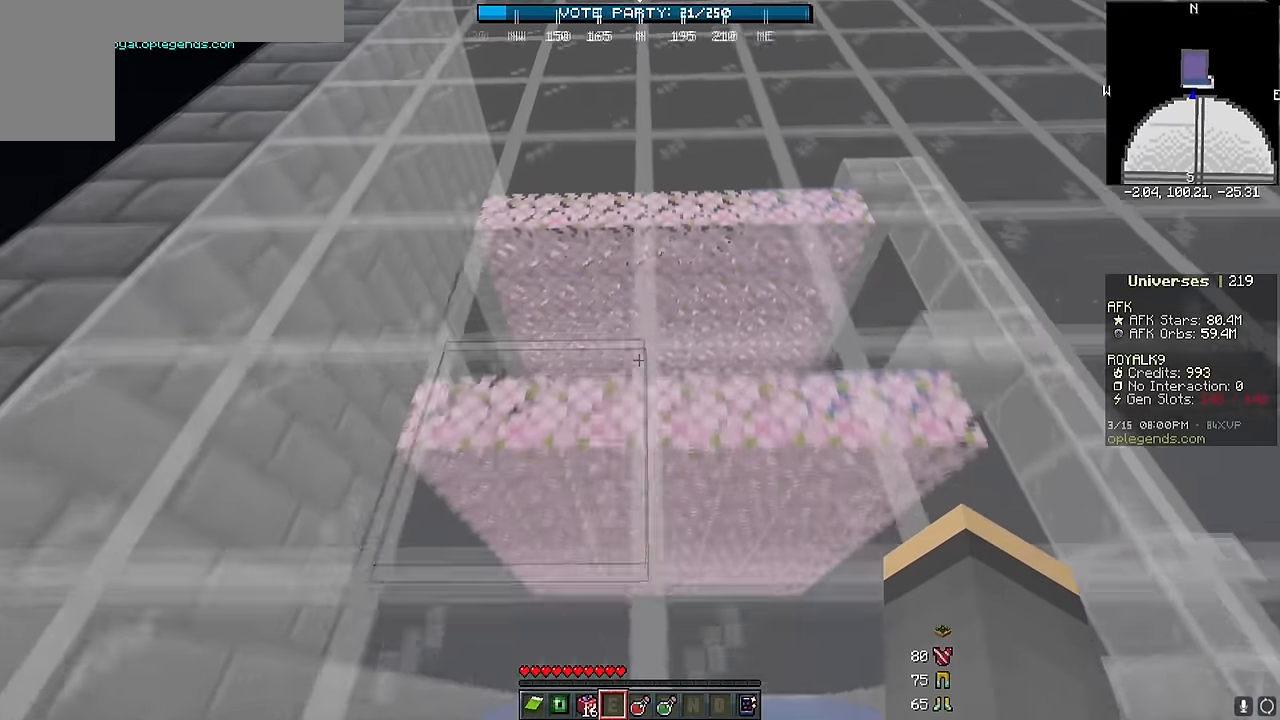
{"keys": [], "mouse": [], "events": []}
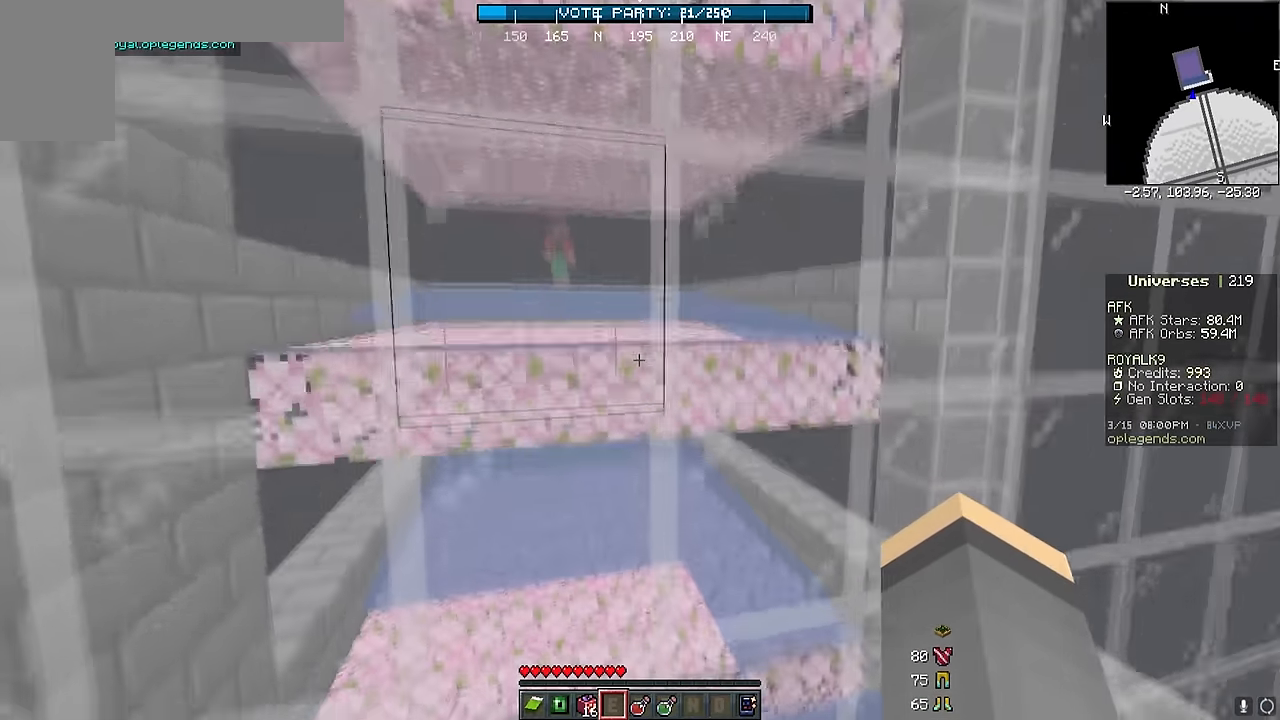
{"keys": [], "mouse": [], "events": []}
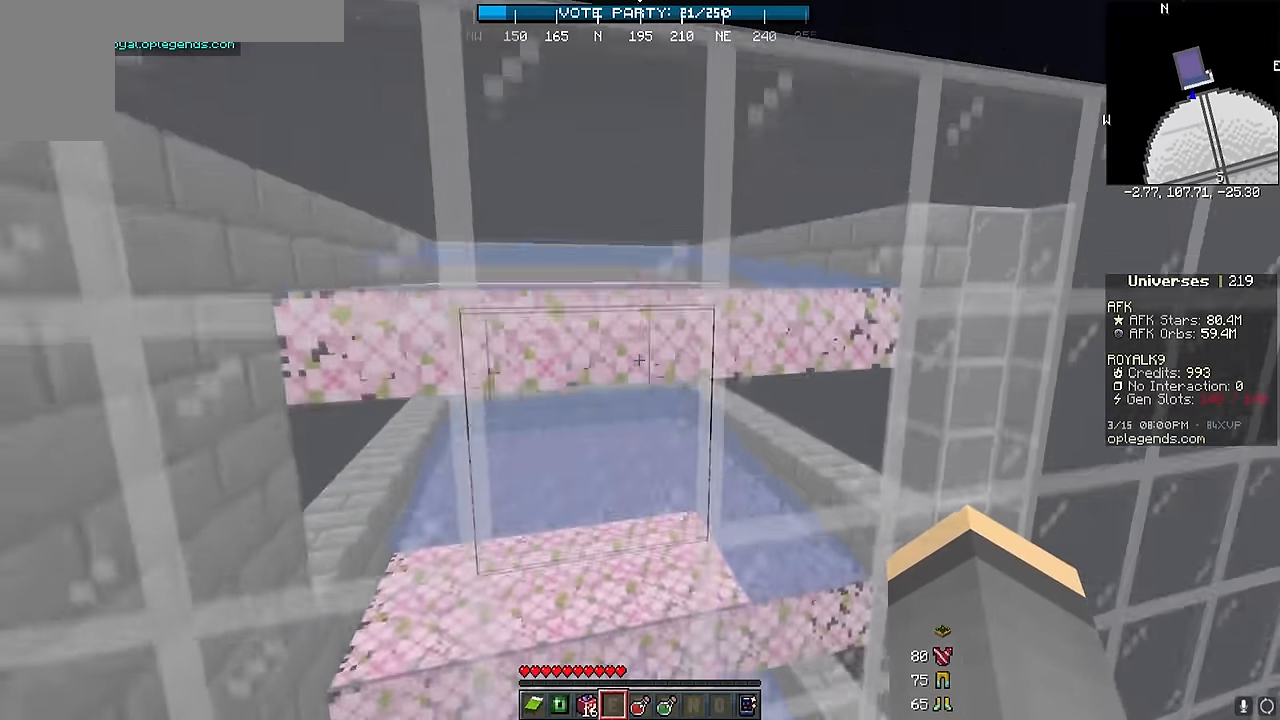
{"keys": [], "mouse": [], "events": []}
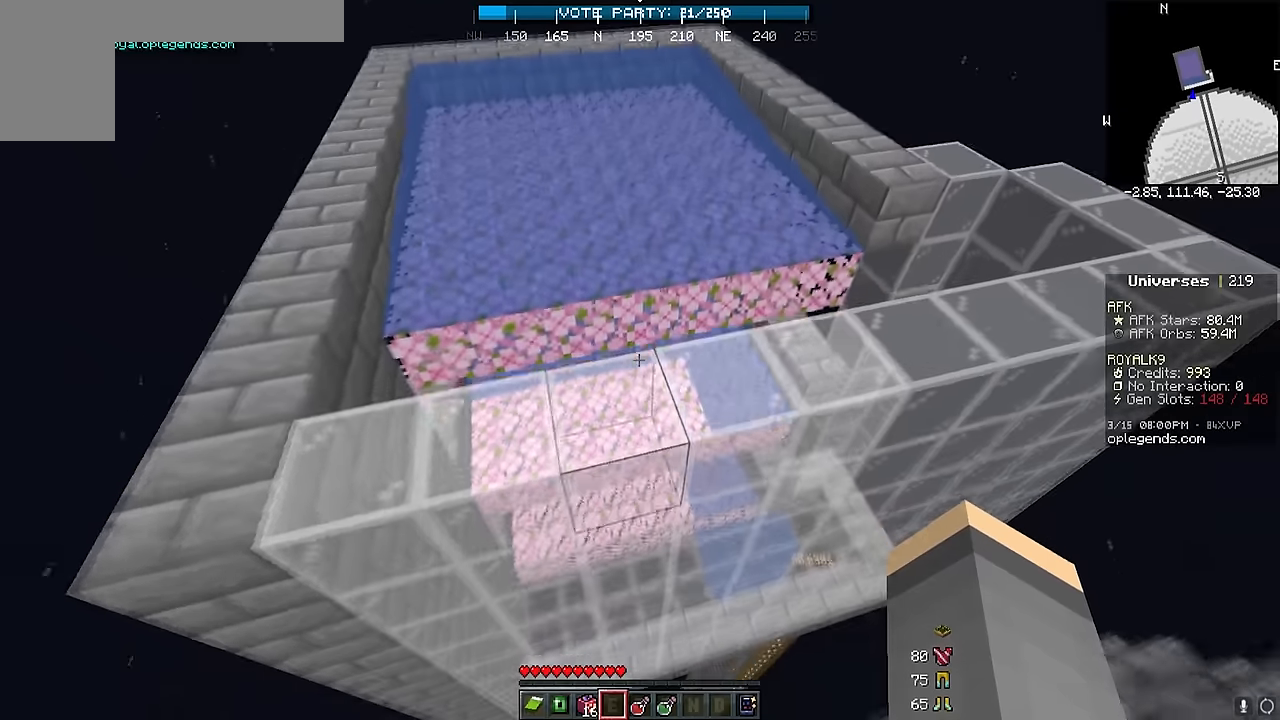
{"keys": ["w"], "mouse": []}
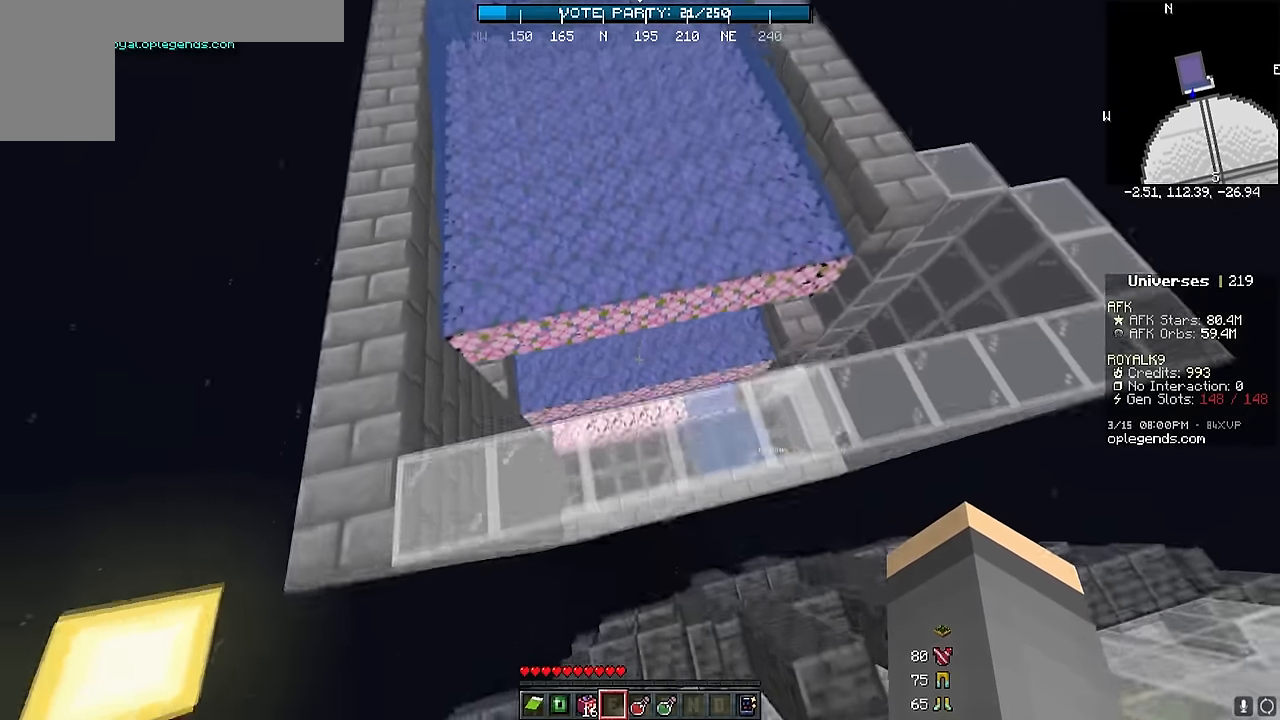
{"keys": ["s"], "mouse": [], "events": [[67, "w", "up"], [400, "s", "down"]]}
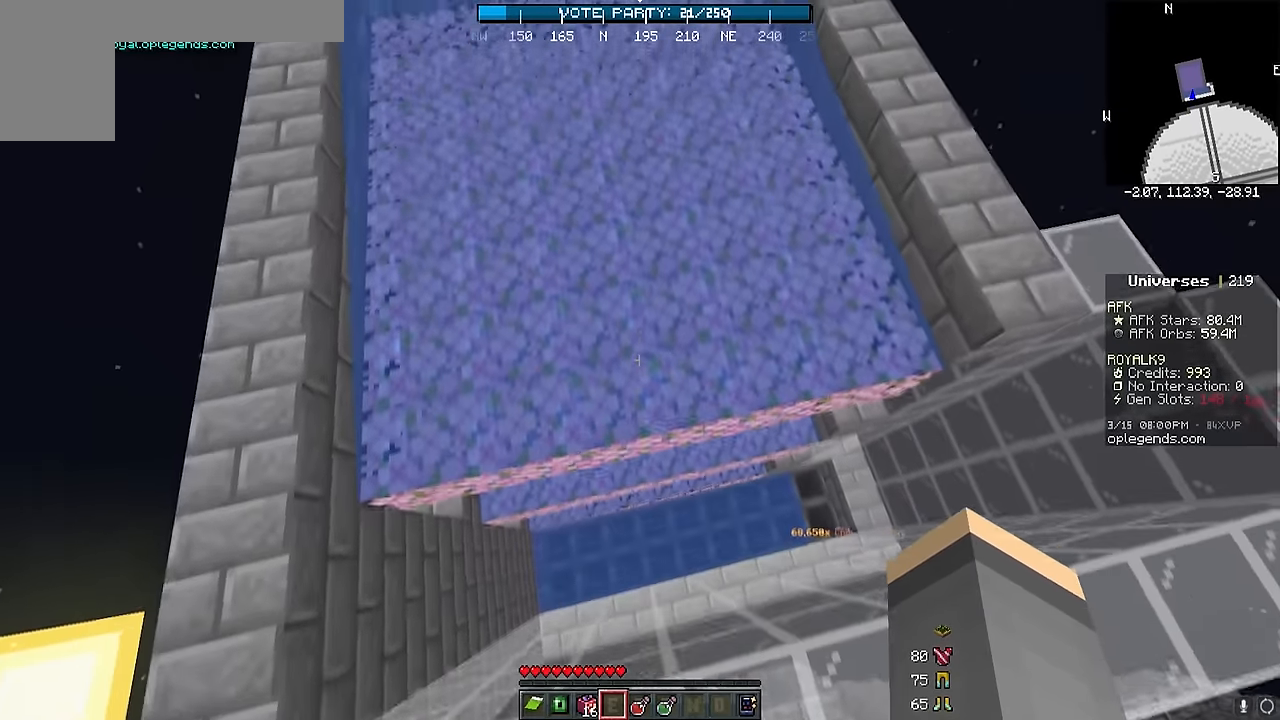
{"keys": [], "mouse": [], "events": [[433, "s", "up"]]}
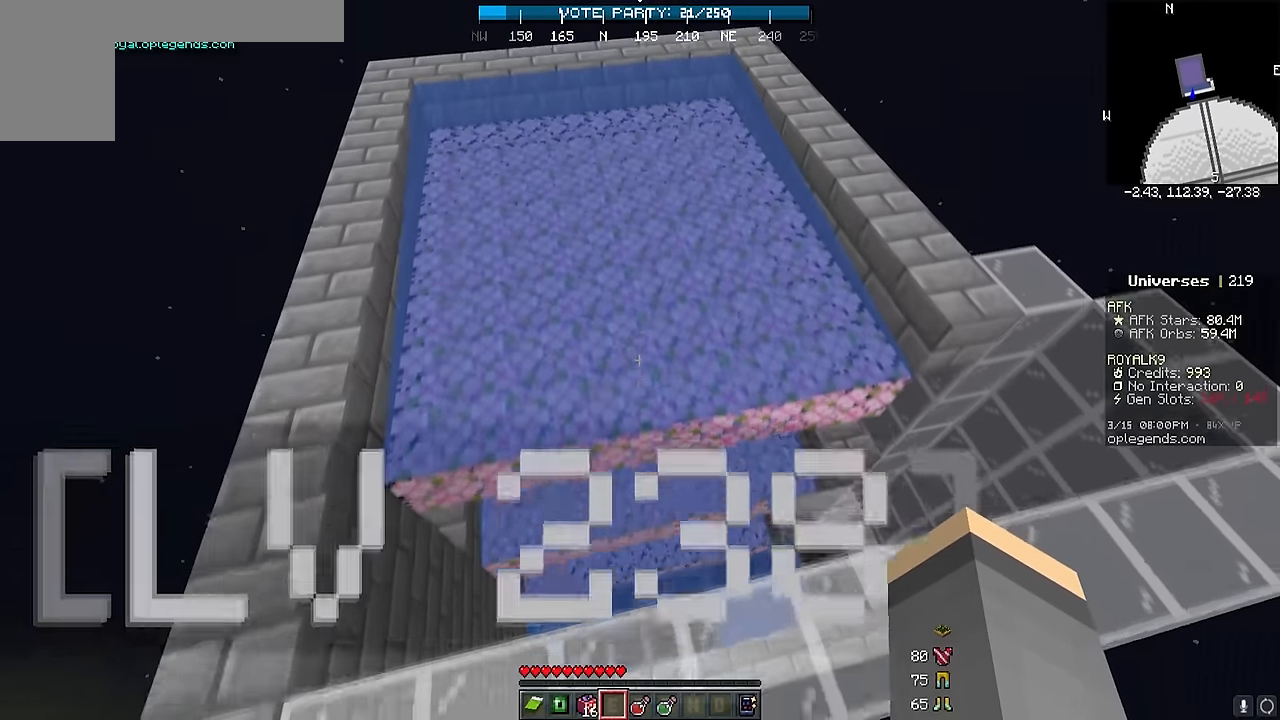
{"keys": [], "mouse": [], "events": []}
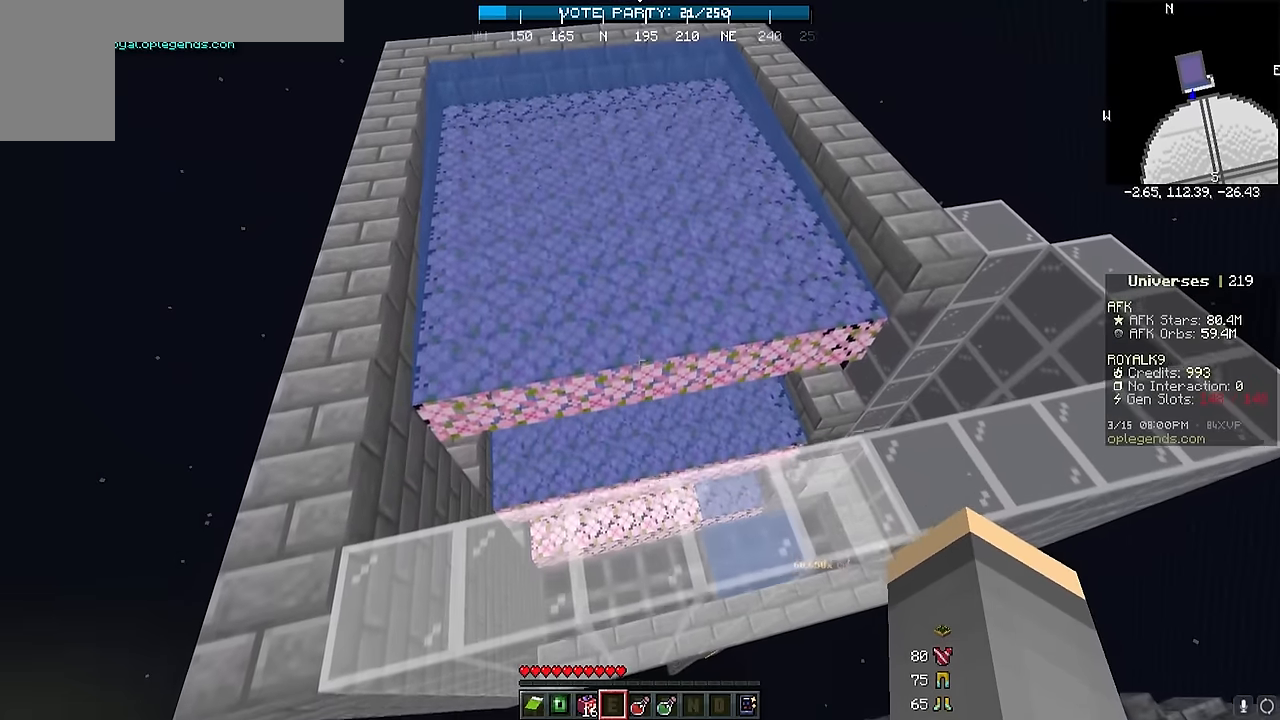
{"keys": [], "mouse": [], "events": [[150, "w", "down"], [217, "w", "up"]]}
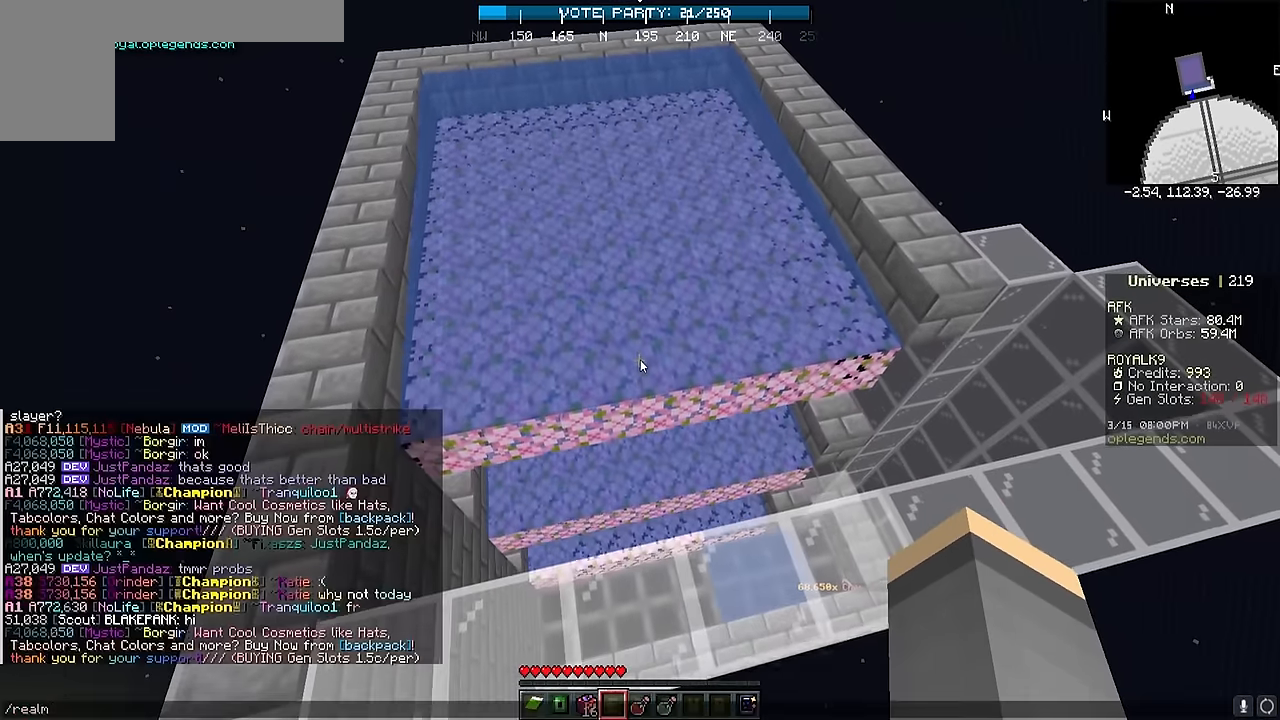
{"keys": [], "mouse": [], "events": []}
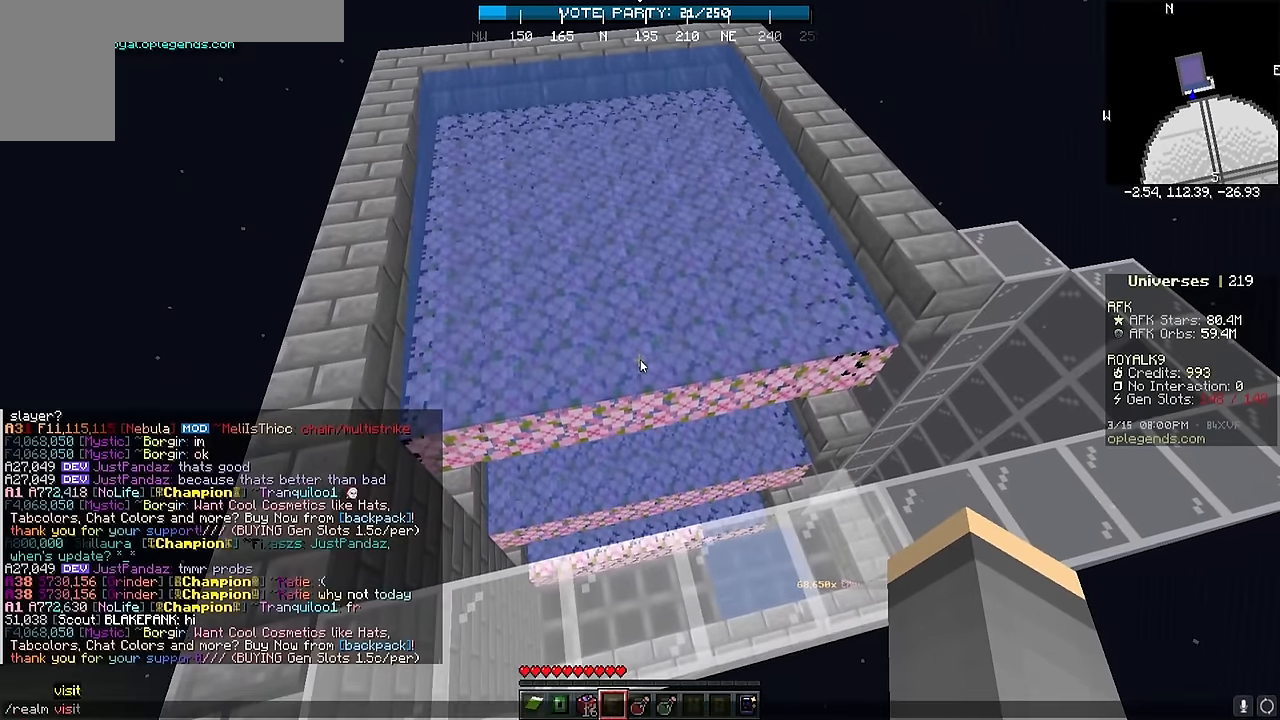
{"keys": [], "mouse": [], "events": []}
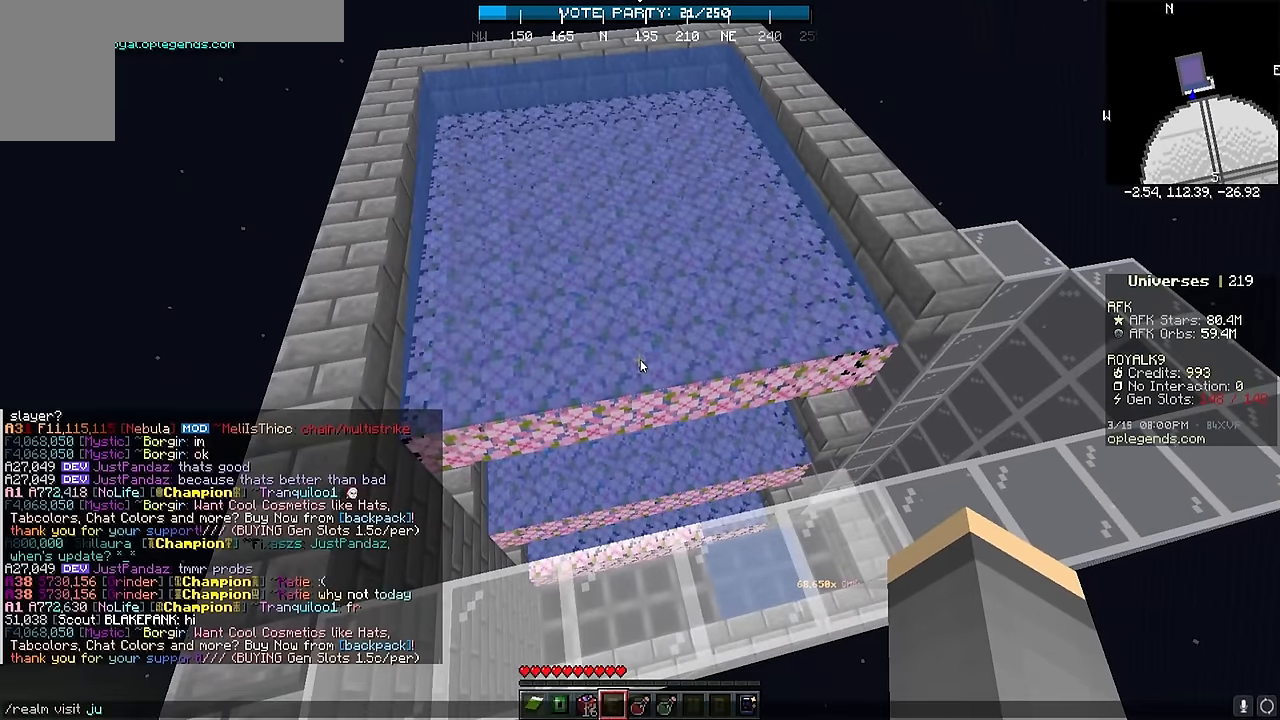
{"keys": [], "mouse": [], "events": []}
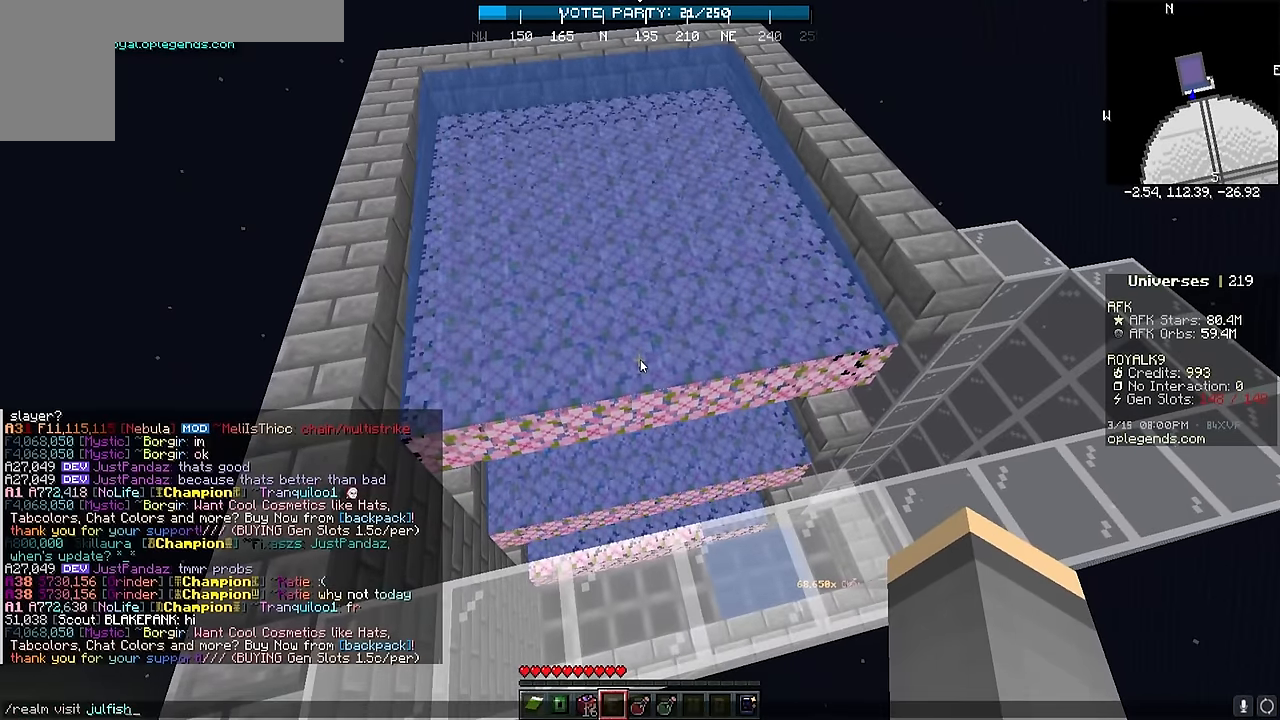
{"keys": [], "mouse": [], "events": []}